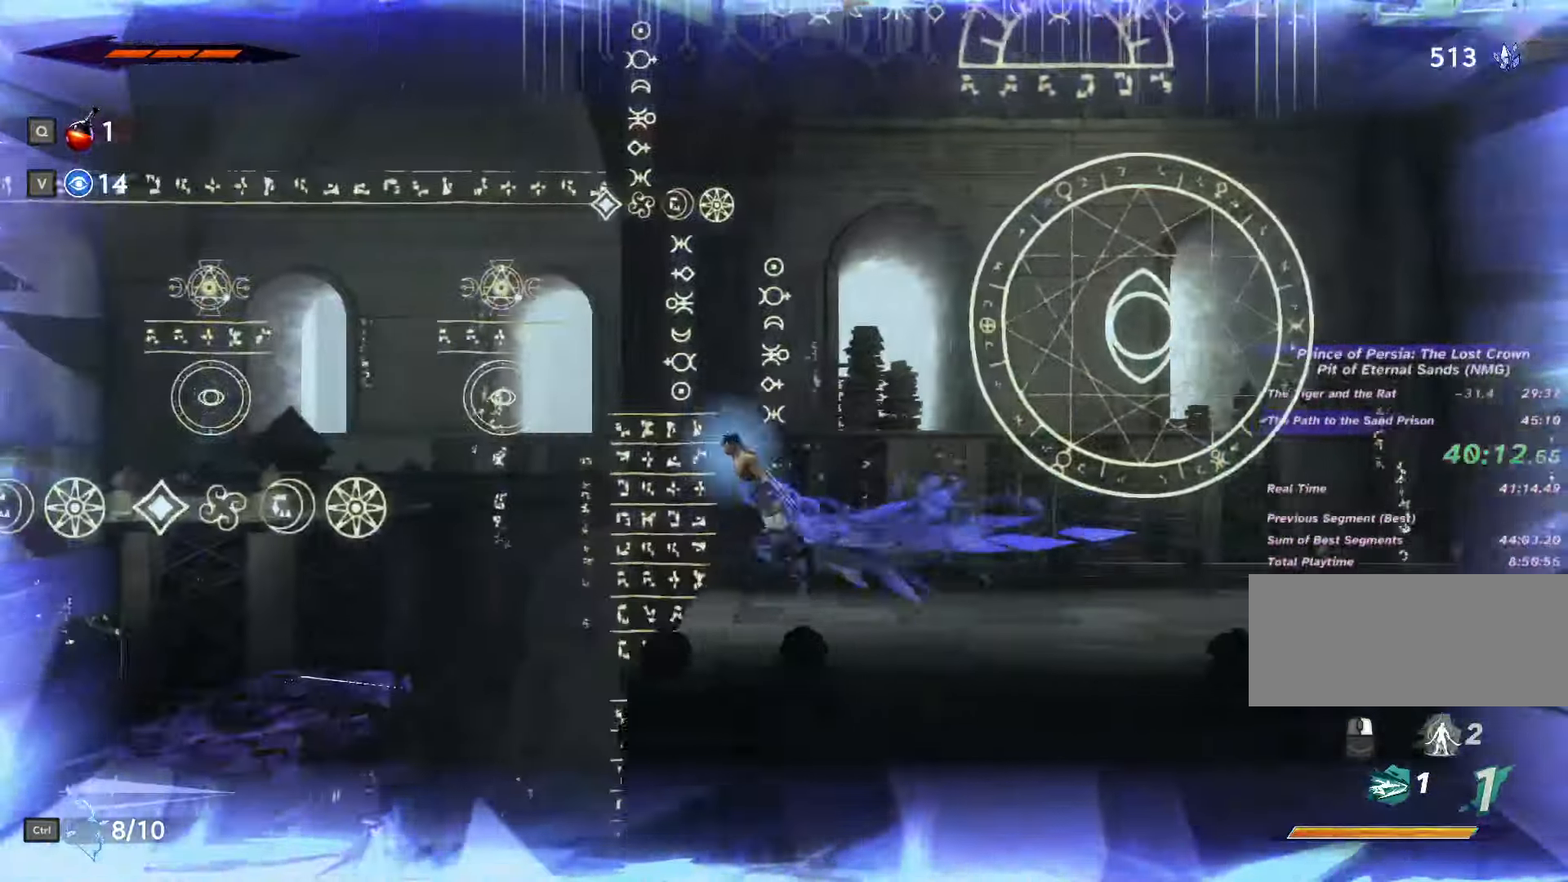
Gameplay with keyboard and mouse; each line is a JSON object with the keys and mouse buttons held at the frame after it. "events" lists presses ("down") and releases ("up") of ".", "/", "0", "1", "2", "3", "4", "5", "6", "7", "8", "9", "a", "alt_l", "alt_r", "b", "backslash", "backspace", "c", "caps_lock", "comma", "ctrl_l", "ctrl_r", "d", "e", "equals", "escape", "f", "f1", "f10", "f11", "f12", "f2", "f3", "f4", "f5", "f6", "f7", "f8", "f9", "g", "h", "i", "j", "k", "l", "lbracket", "m", "minus", "n", "o", "p", "q", "quote", "r", "rbracket", "return", "s", "semicolon", "shift_l", "shift_r", "space", "super", "t", "tab", "tilde", "u", "v", "w", "x", "y", "z", "mouse_left", "mouse_wheel", "mouse_right", "mouse_mb4" and "mouse_mb5" between this image and that frame as [ms after this image, input, new state], when the widget could be followed in between. "mouse_left", "mouse_wheel", "mouse_right", "mouse_mb4", "mouse_mb5" = the "left", "wheel", "right", "mb4", "mb5" buttons of the "mouse" list. No other keys are recorded. "wheel" means that the mouse wheel is clicked or scrolled. Not read: mouse_move.
{"keys": ["a"], "mouse": [], "events": [[200, "d", "up"], [234, "a", "down"]]}
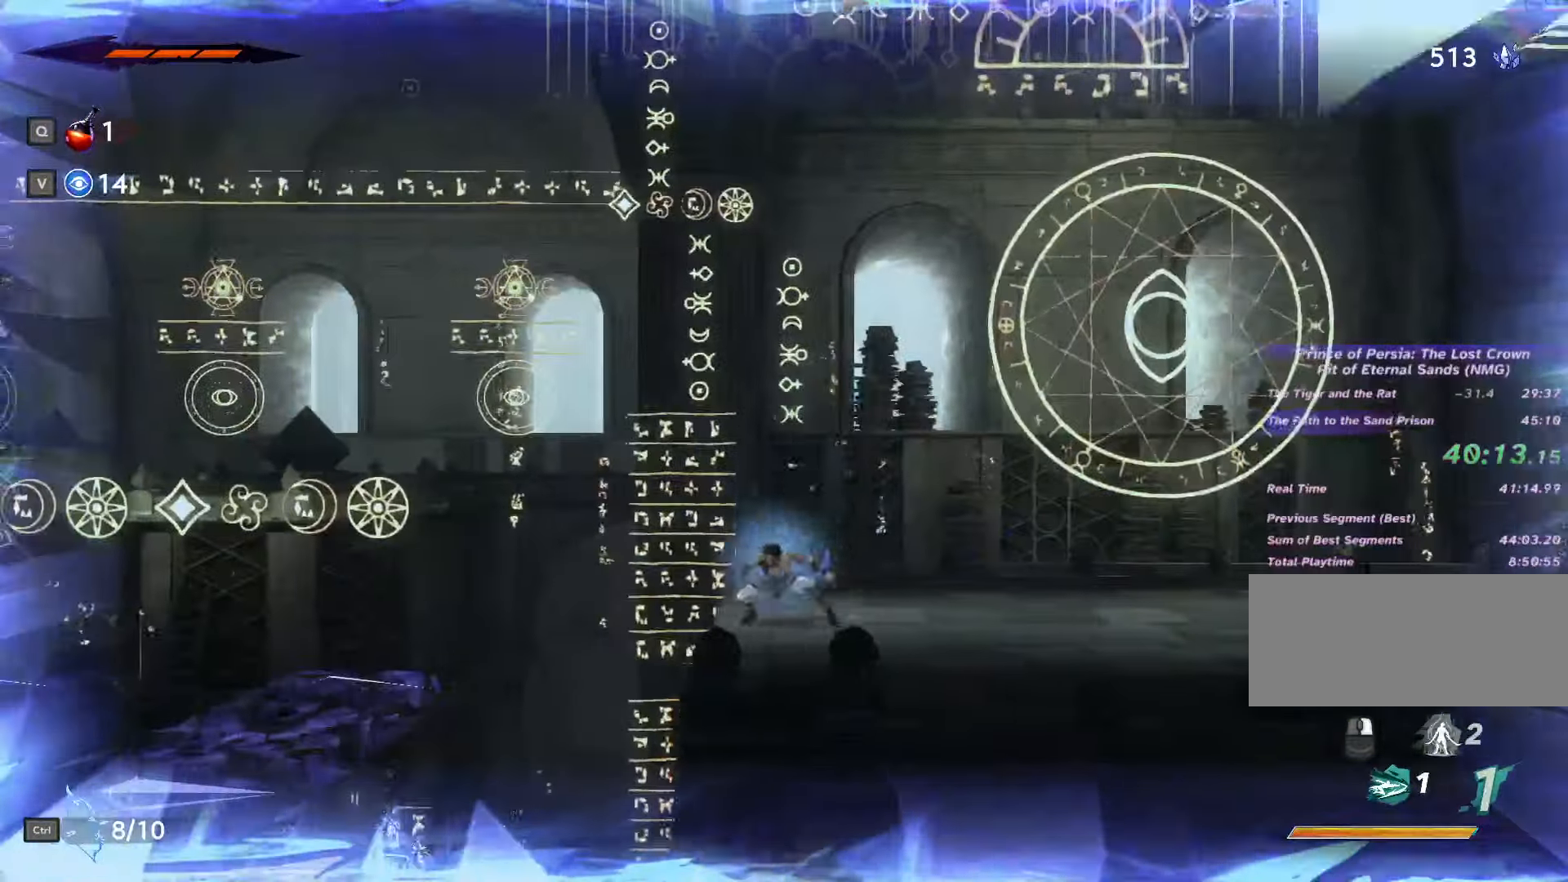
{"keys": ["a"], "mouse": [], "events": [[34, "space", "down"], [134, "shift_l", "down"], [134, "space", "up"], [267, "c", "down"], [267, "shift_l", "up"], [400, "c", "up"]]}
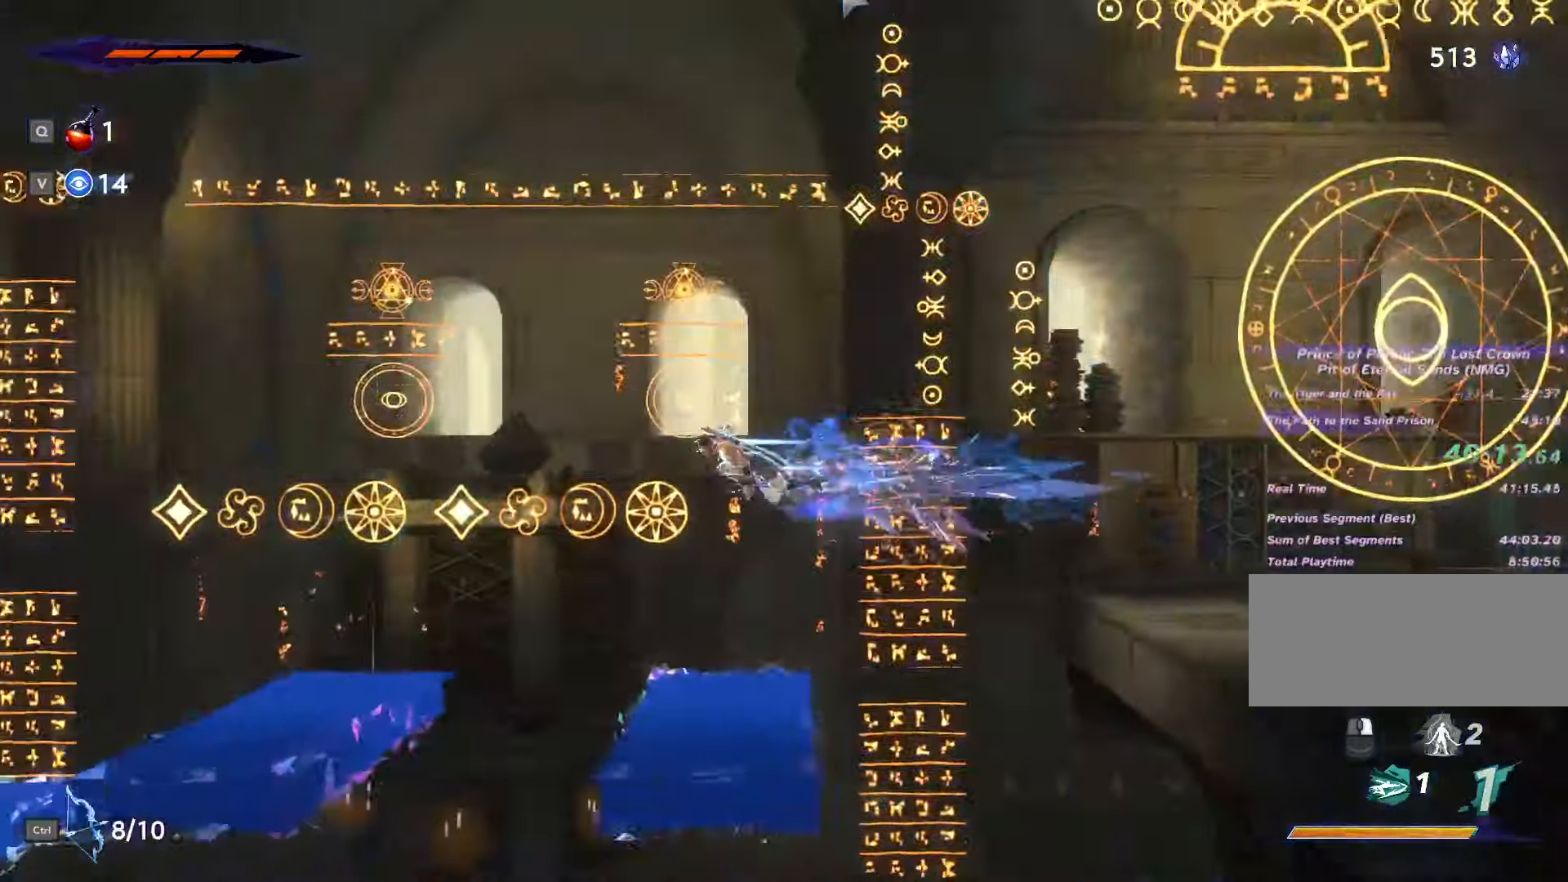
{"keys": ["a"], "mouse": [], "events": [[100, "d", "down"], [134, "a", "up"], [334, "a", "down"], [334, "d", "up"]]}
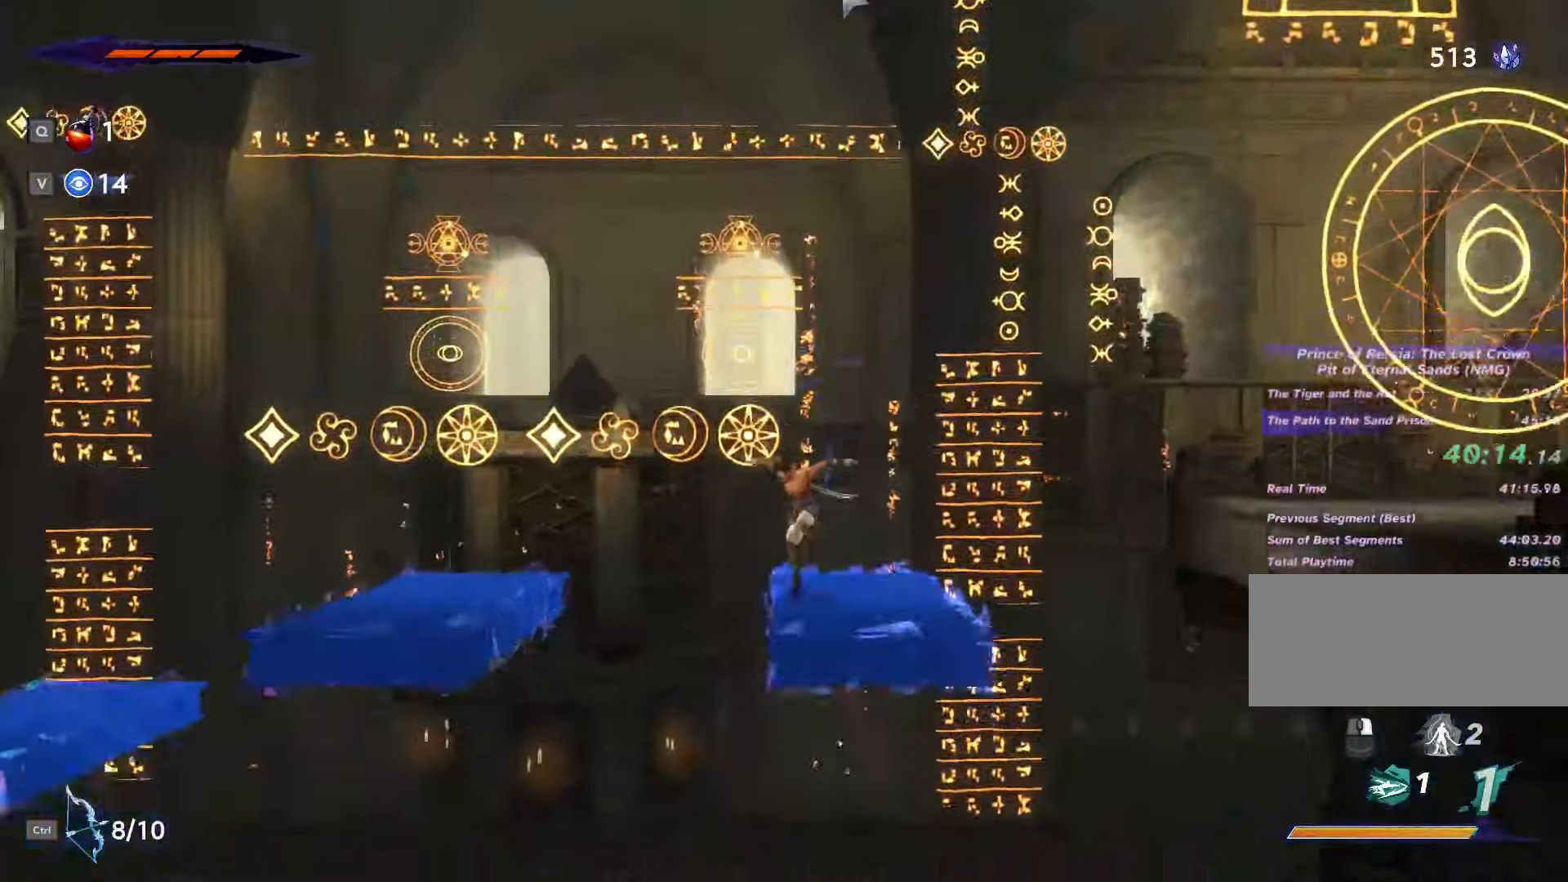
{"keys": ["d"], "mouse": [], "events": [[100, "space", "down"], [200, "shift_l", "down"], [200, "space", "up"], [300, "shift_l", "up"], [334, "d", "down"], [367, "a", "up"]]}
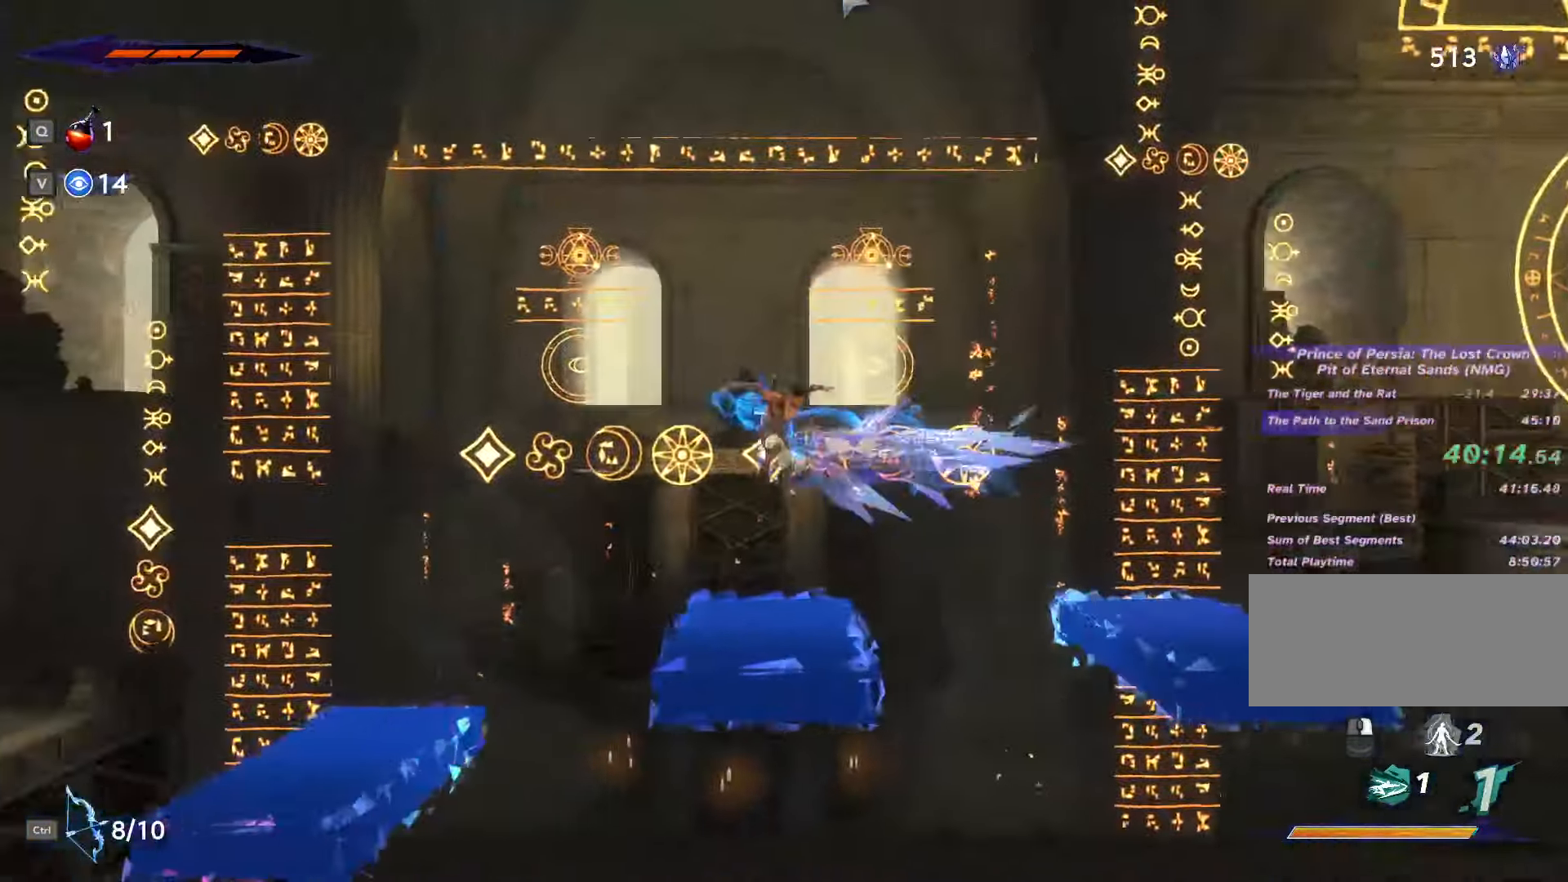
{"keys": ["a", "shift_l"], "mouse": [], "events": [[100, "a", "down"], [200, "d", "up"], [367, "space", "down"], [500, "shift_l", "down"], [500, "space", "up"]]}
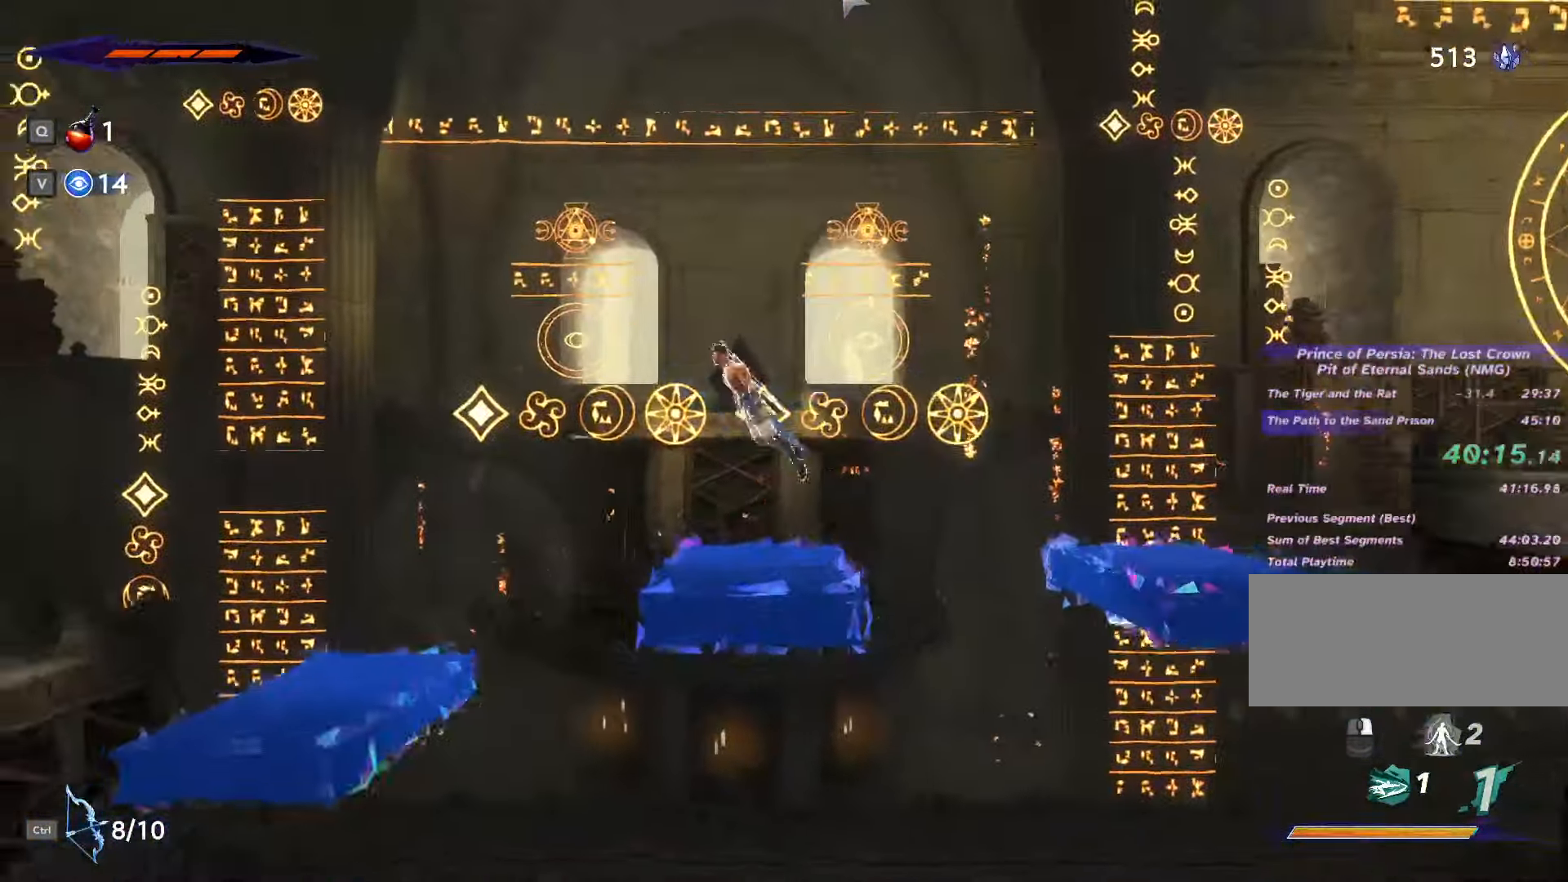
{"keys": ["a"], "mouse": [], "events": [[134, "shift_l", "up"], [234, "d", "down"], [267, "a", "up"], [500, "a", "down"], [500, "d", "up"]]}